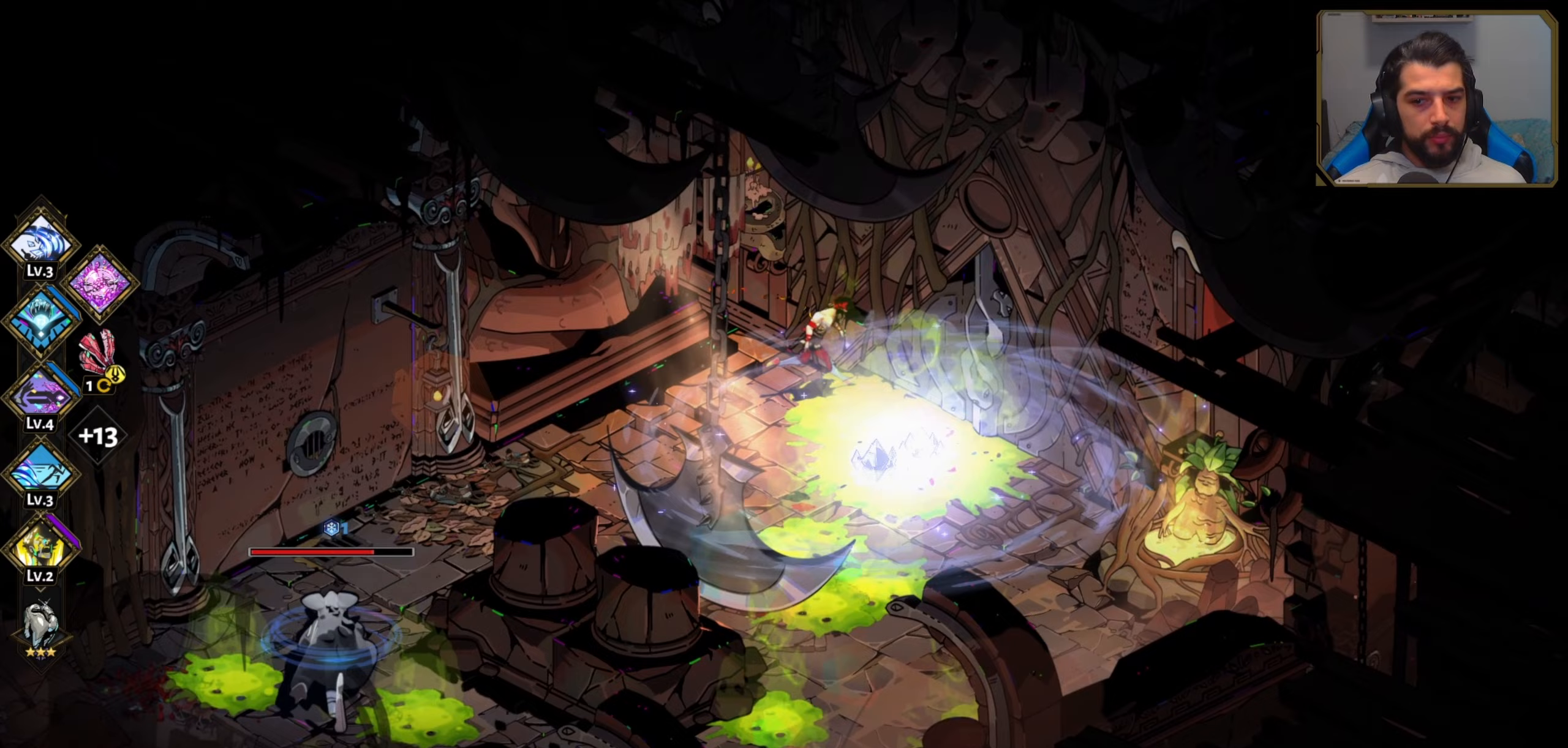
Gameplay with a controller (Xbox layout); each line is a JSON object with the inputs held at the frame after it (dt_ms = milliseconds from this image to that frame). "events" lists button and stick changes between this image and that frame as [ms after this image, input, new state], when the widget could be followed in between. Not read: right_stick.
{"dt_ms": 333, "buttons": ["A"], "left_stick": "down-right", "events": [[183, "left_stick", "down-right"], [250, "A", "down"]]}
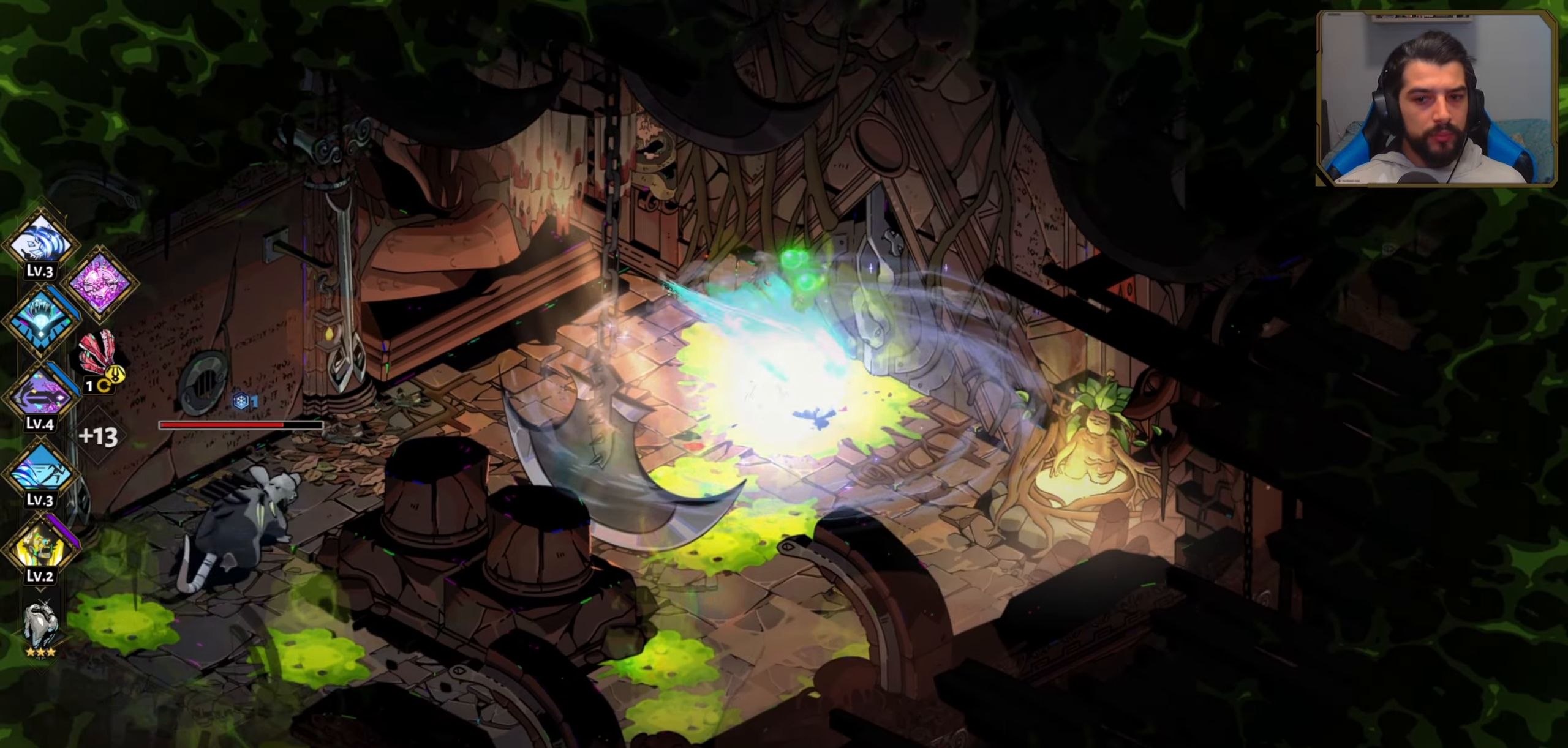
{"dt_ms": 500, "buttons": [], "left_stick": "down-left", "events": [[50, "A", "up"], [134, "A", "down"], [217, "left_stick", "down"], [250, "A", "up"], [450, "left_stick", "down-left"]]}
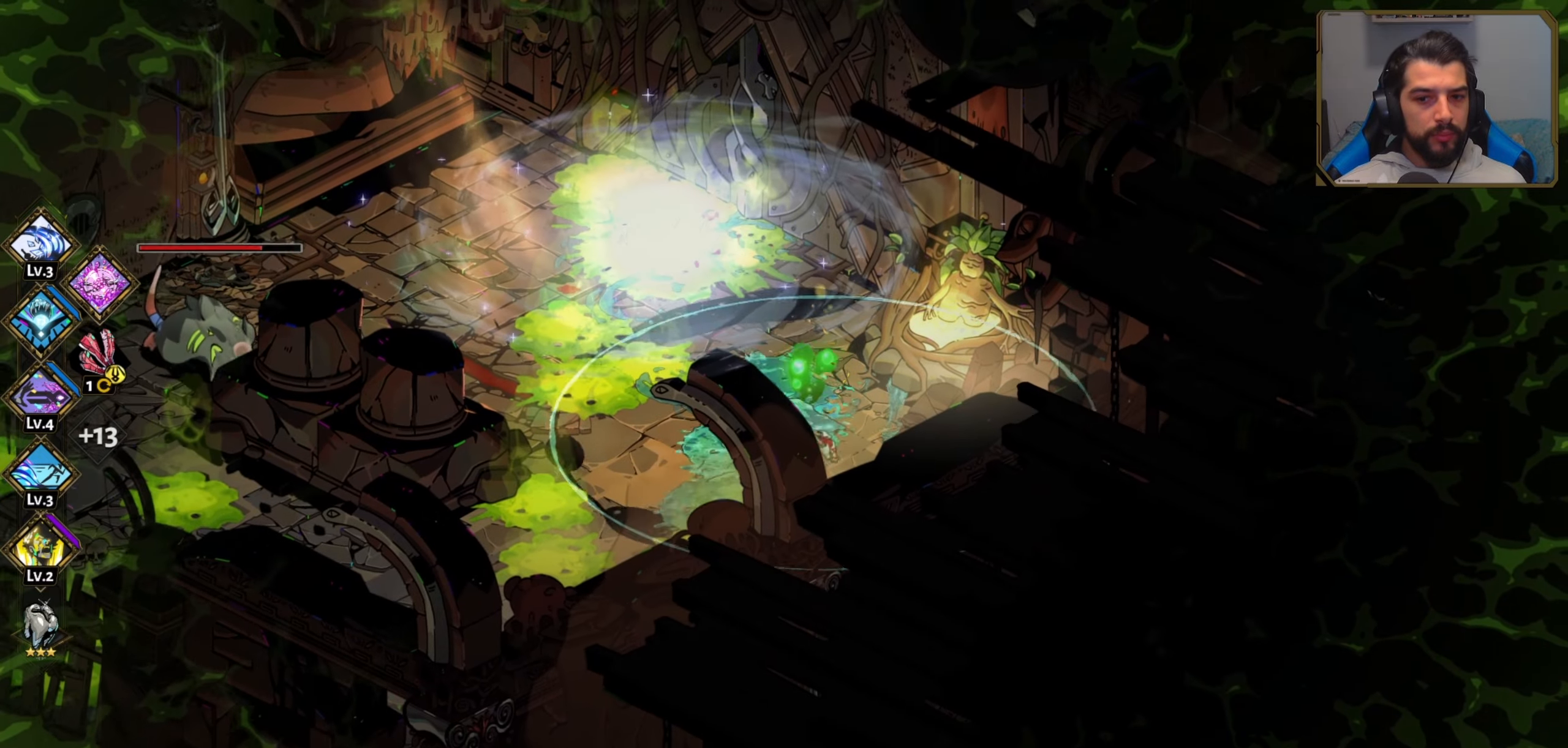
{"dt_ms": 500, "buttons": ["R1"], "left_stick": "up-right", "events": [[34, "left_stick", "left"], [100, "left_stick", "up"], [200, "left_stick", "up-right"], [467, "R1", "down"]]}
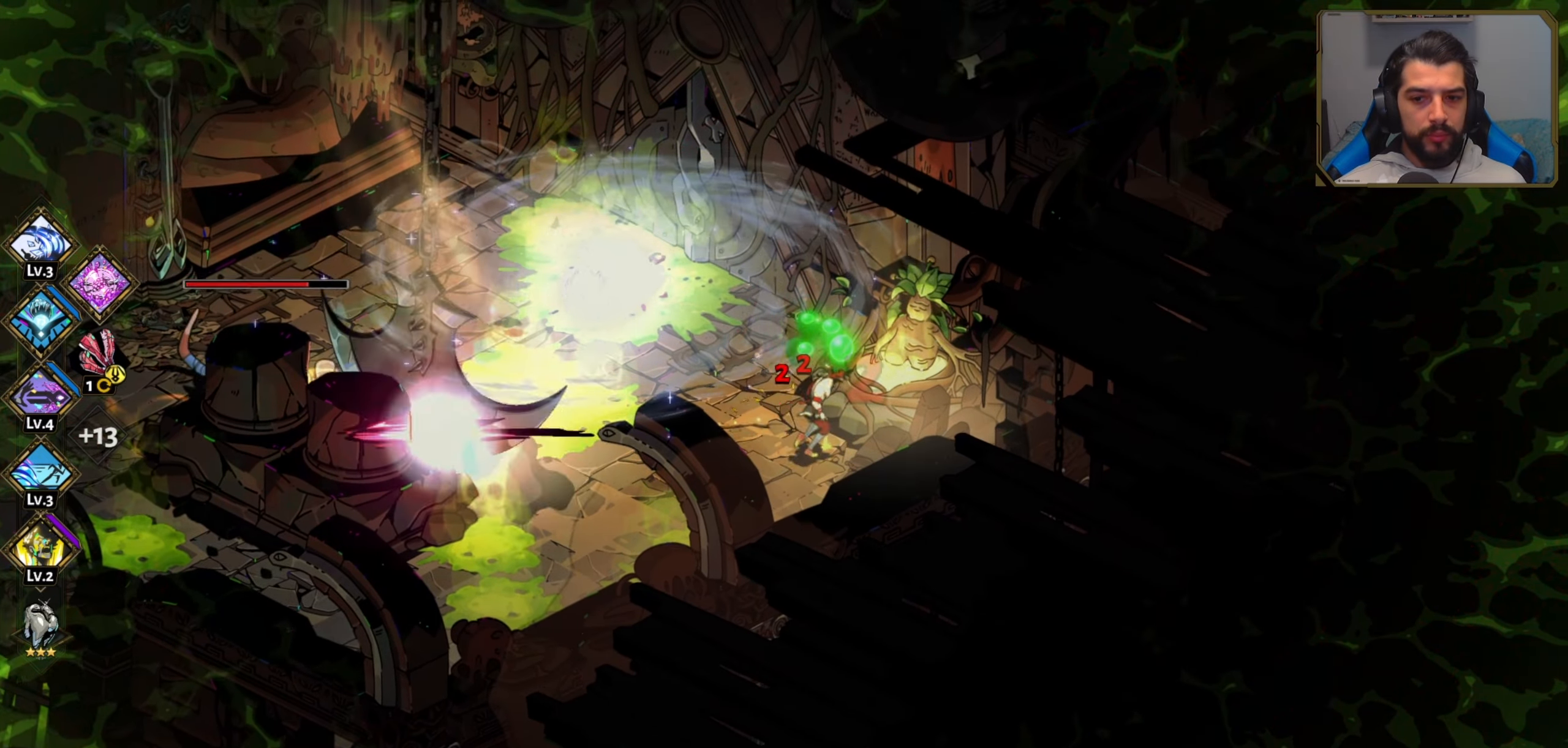
{"dt_ms": 500, "buttons": [], "left_stick": "down-left", "events": [[67, "R1", "up"], [134, "R1", "down"], [184, "R1", "up"], [234, "left_stick", "center"], [250, "R1", "down"], [300, "R1", "up"], [350, "left_stick", "down-left"]]}
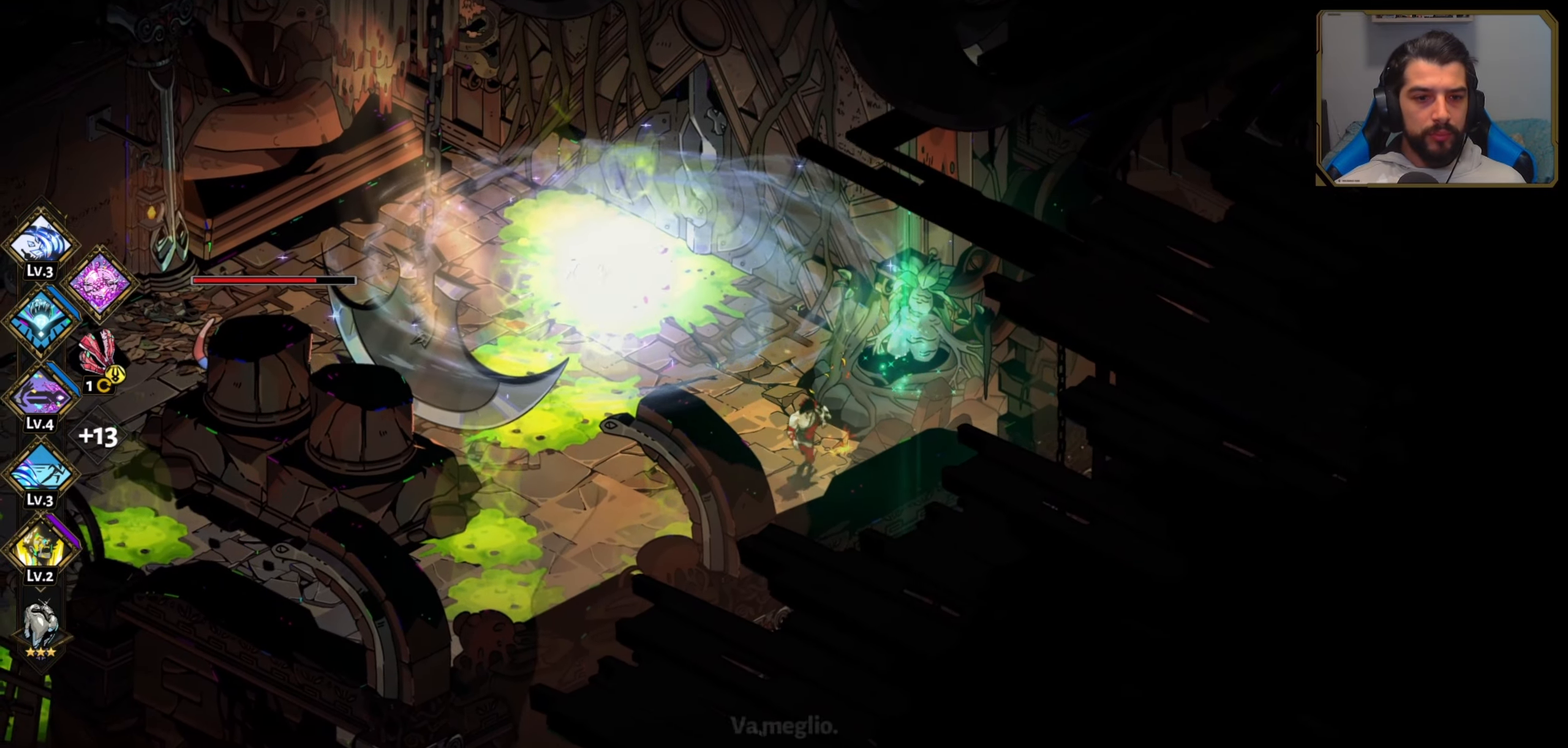
{"dt_ms": 500, "buttons": [], "left_stick": "up", "events": [[150, "left_stick", "center"], [434, "left_stick", "up"]]}
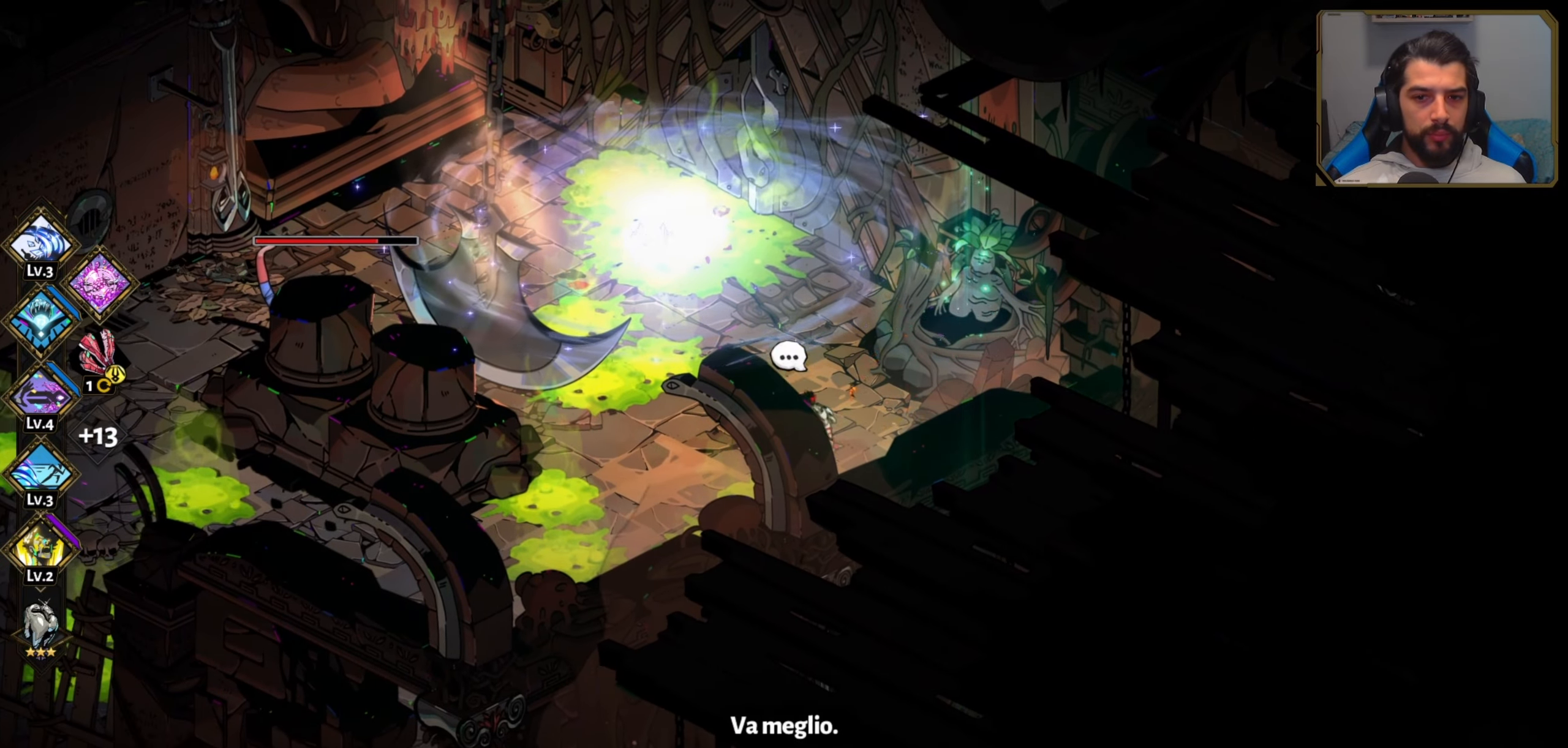
{"dt_ms": 500, "buttons": [], "left_stick": "center", "events": [[167, "left_stick", "center"]]}
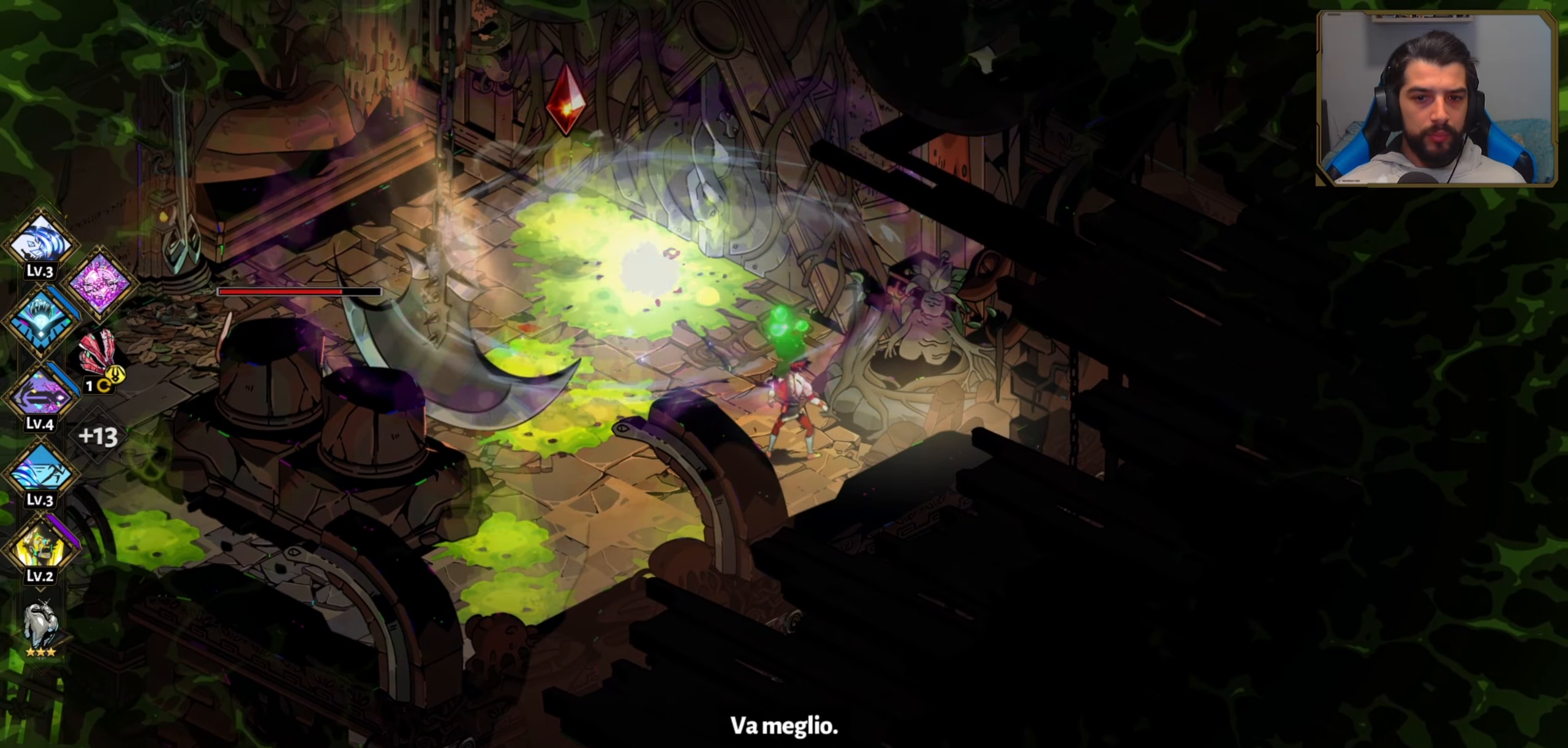
{"dt_ms": 500, "buttons": [], "left_stick": "center", "events": []}
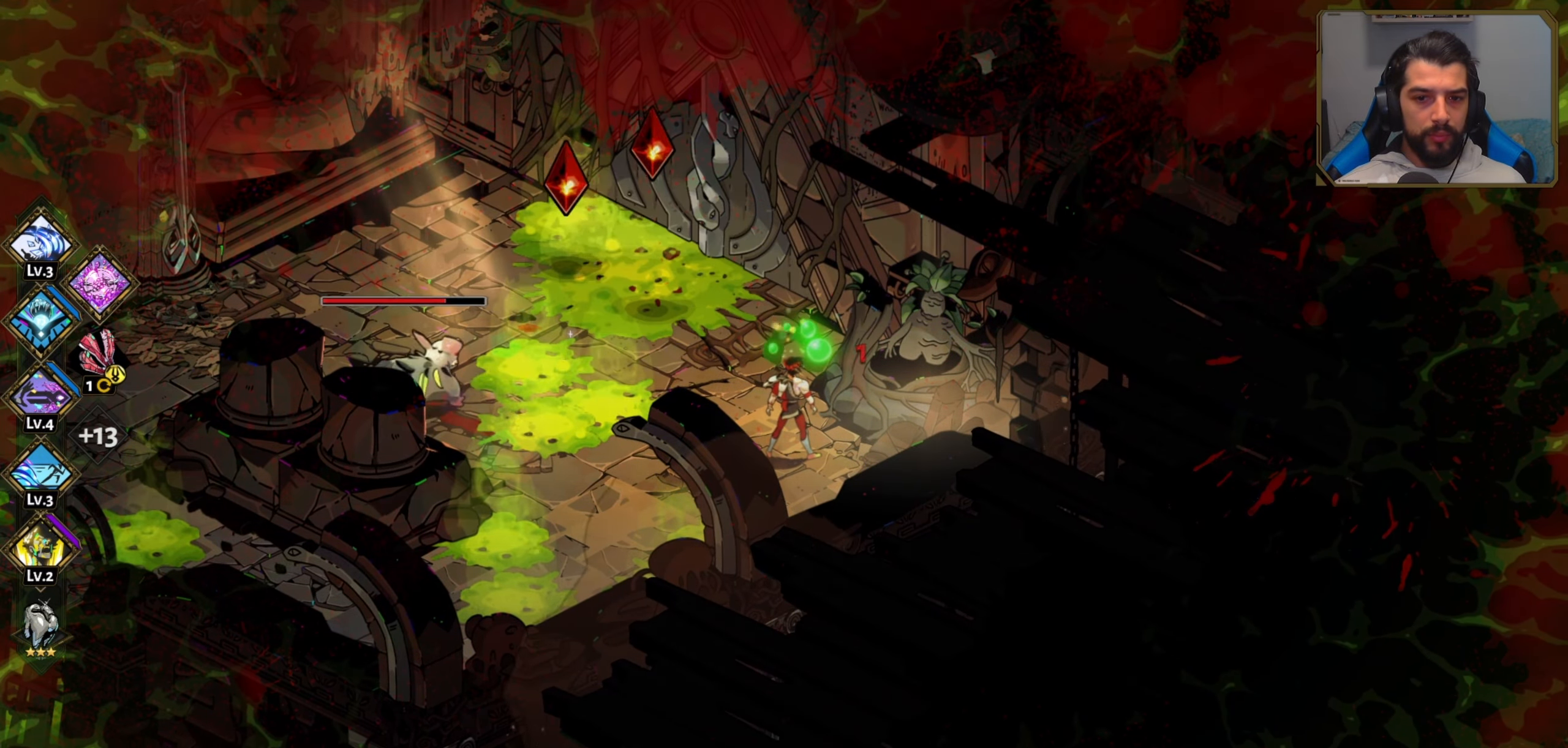
{"dt_ms": 500, "buttons": ["R1"], "left_stick": "up-right", "events": [[250, "left_stick", "down"], [467, "left_stick", "up-right"], [500, "R1", "down"]]}
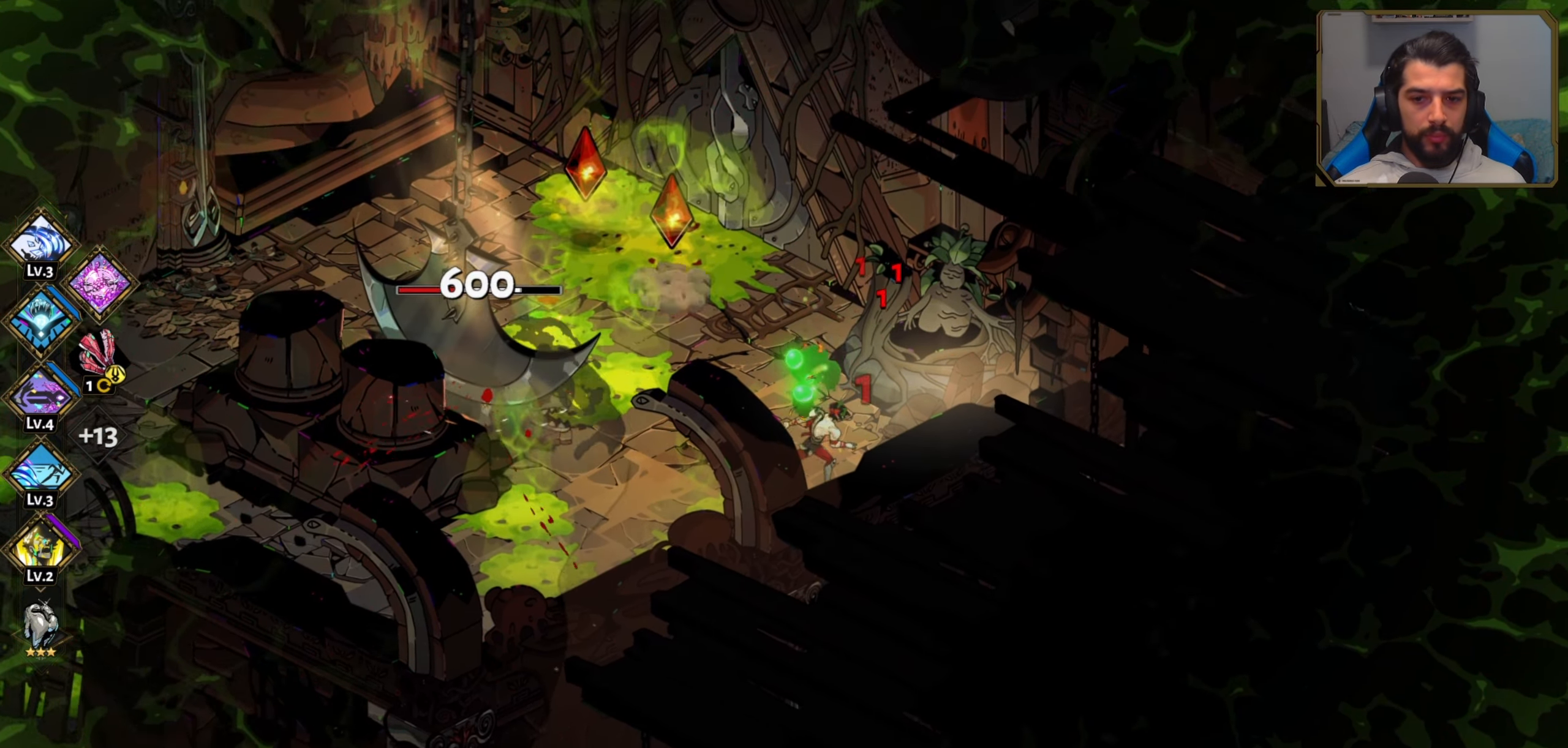
{"dt_ms": 500, "buttons": ["R1"], "left_stick": "center", "events": [[100, "R1", "up"], [167, "R1", "down"], [234, "R1", "up"], [350, "left_stick", "center"], [434, "R1", "down"]]}
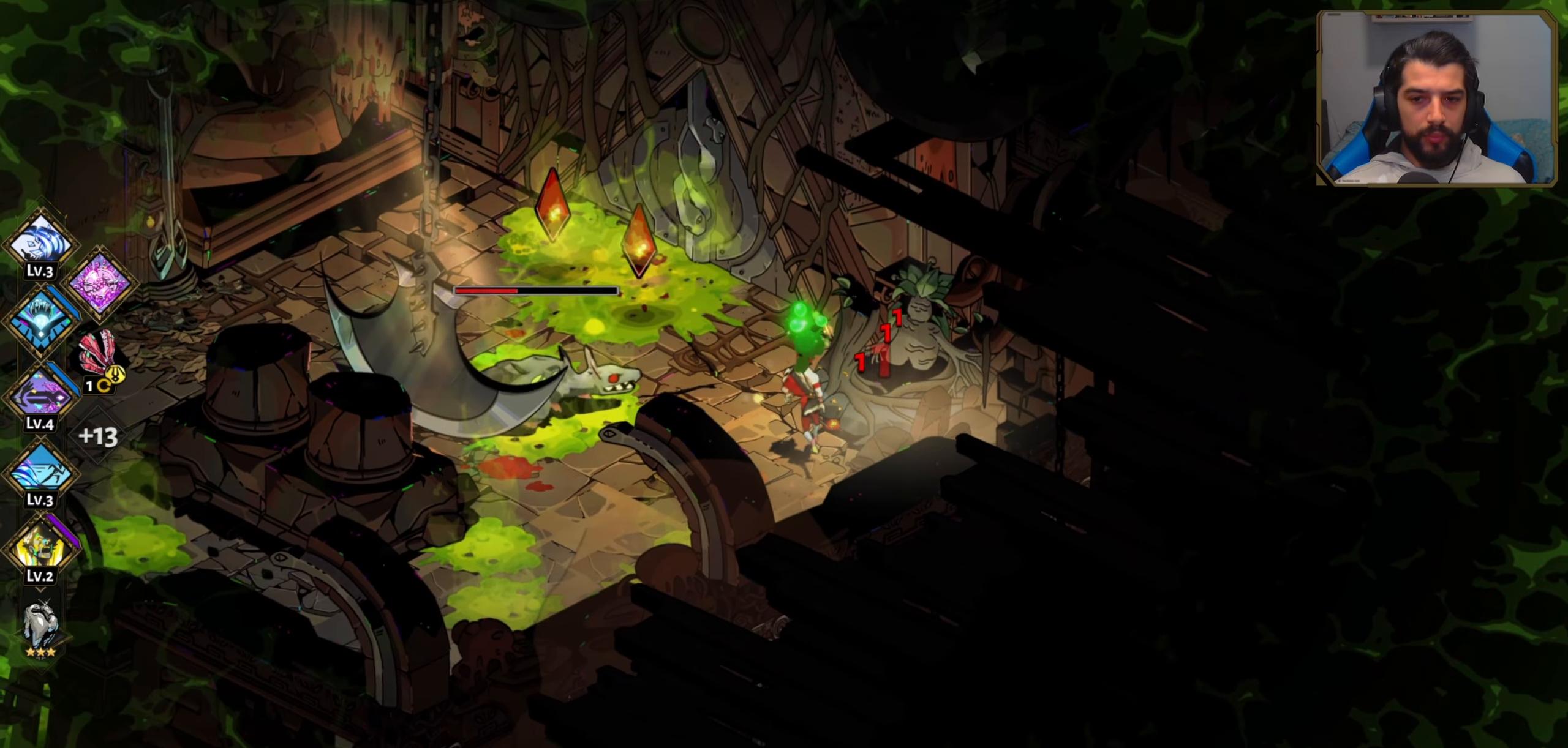
{"dt_ms": 500, "buttons": ["X"], "left_stick": "up", "events": [[17, "R1", "up"], [50, "left_stick", "down-left"], [284, "A", "down"], [350, "left_stick", "up-left"], [384, "X", "down"], [400, "A", "up"], [417, "left_stick", "up"]]}